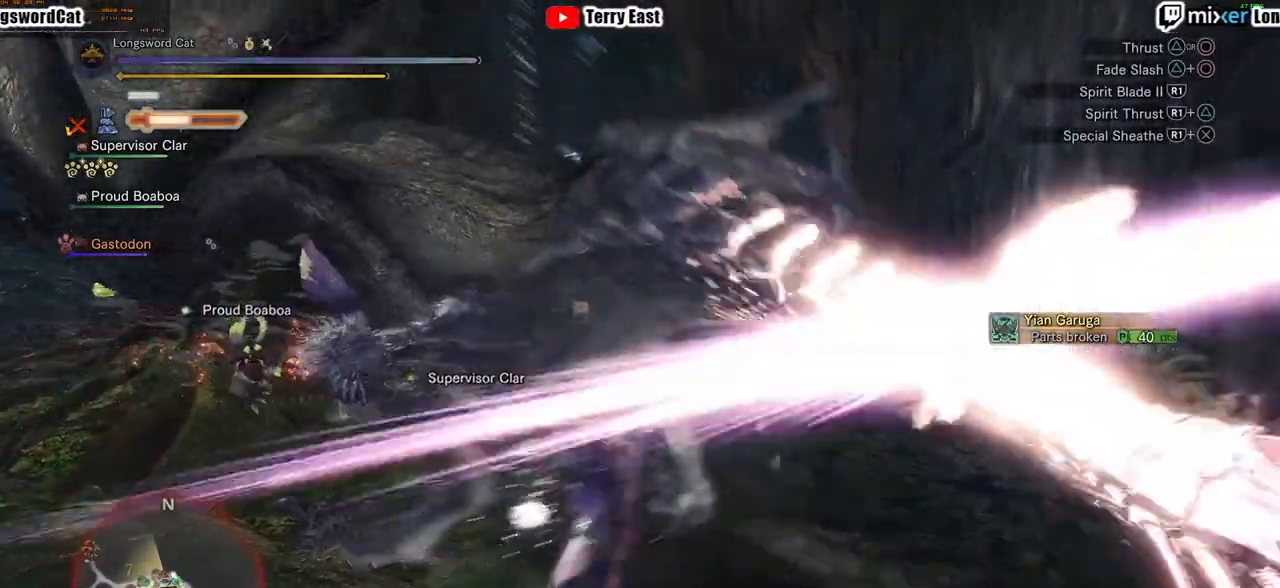
Gameplay with a controller (PlayStation layout); each line is a JSON object with the inputs held at the frame after it. "events" lists button and stick changes between this image and that frame as [ms after this image, input, new state], when the widget could be followed in between.
{"buttons": [], "left_stick": "center", "right_stick": "center", "events": [[50, "R1", "up"], [133, "R1", "down"], [183, "R1", "up"], [367, "TRIANGLE", "down"], [483, "TRIANGLE", "up"]]}
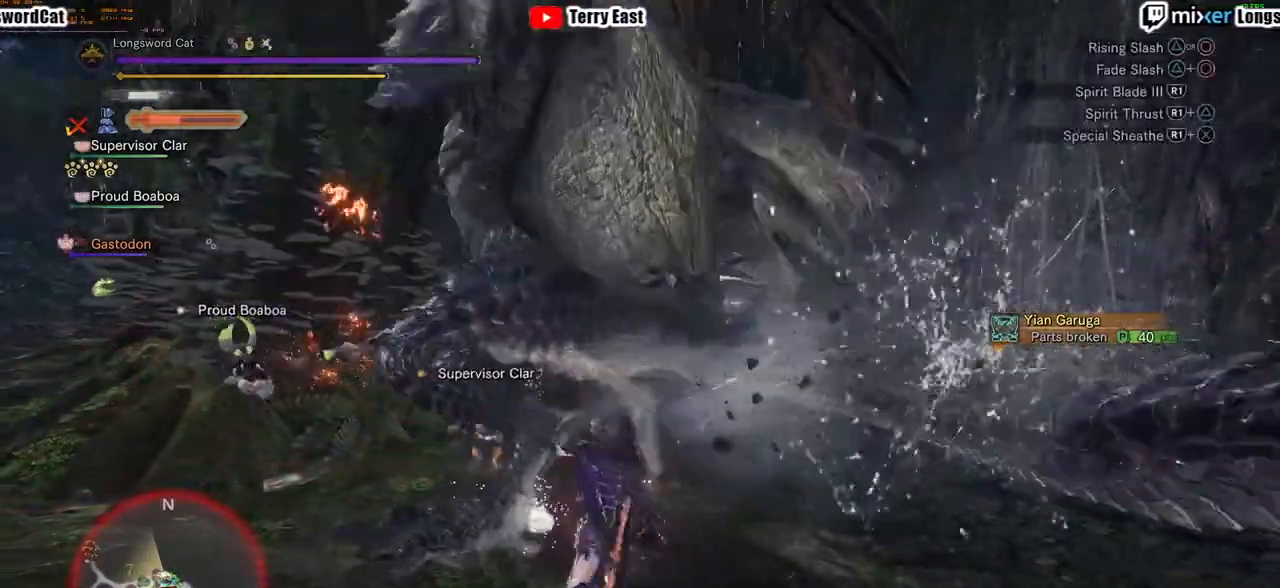
{"buttons": [], "left_stick": "center", "right_stick": "center", "events": []}
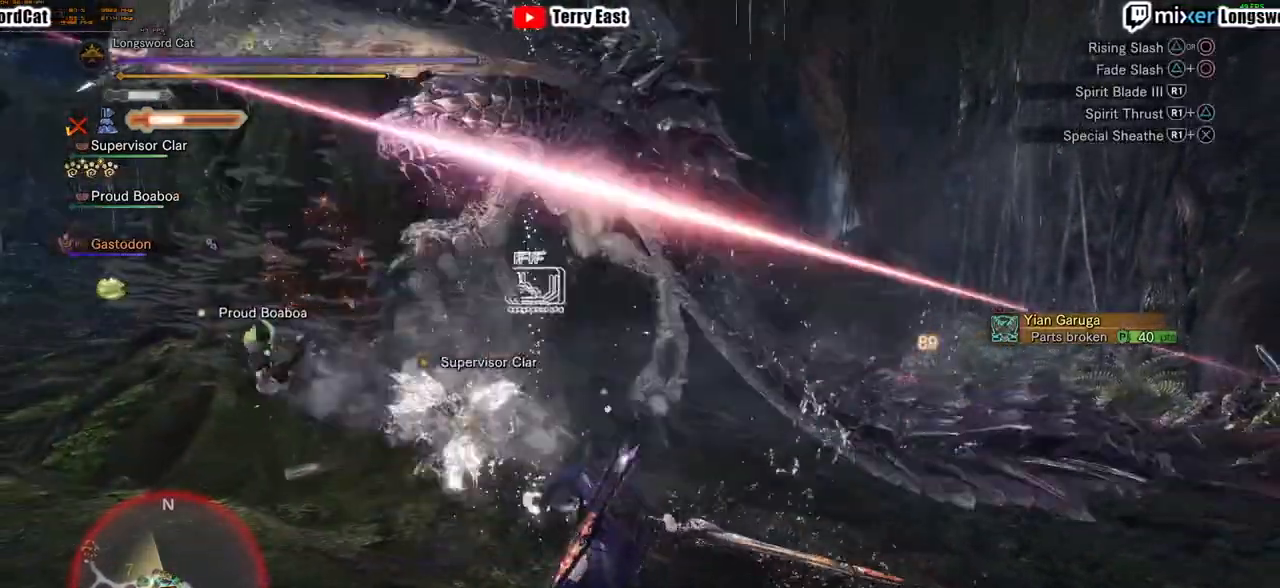
{"buttons": ["CIRCLE", "R1"], "left_stick": "center", "right_stick": "center", "events": [[66, "R1", "down"], [83, "CIRCLE", "down"], [166, "R1", "up"], [183, "CIRCLE", "up"], [250, "CIRCLE", "down"], [250, "R1", "down"], [350, "CIRCLE", "up"], [350, "R1", "up"], [417, "CIRCLE", "down"], [417, "R1", "down"]]}
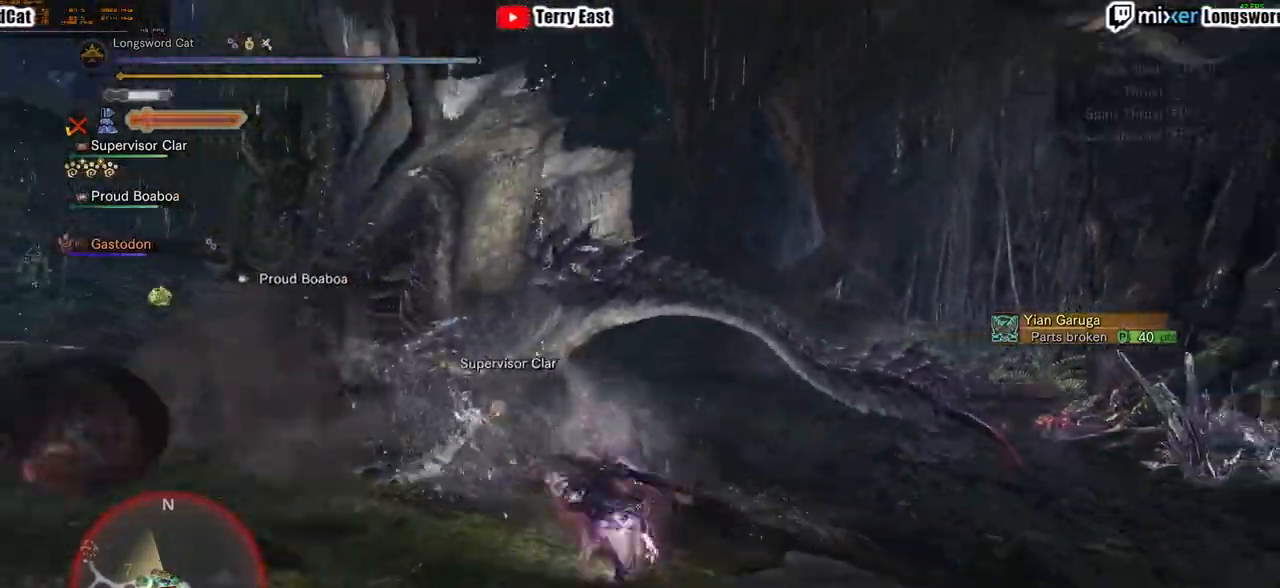
{"buttons": [], "left_stick": "up", "right_stick": "center", "events": [[33, "R1", "up"], [50, "CIRCLE", "up"], [267, "R1", "down"], [334, "left_stick", "up"], [367, "R1", "up"]]}
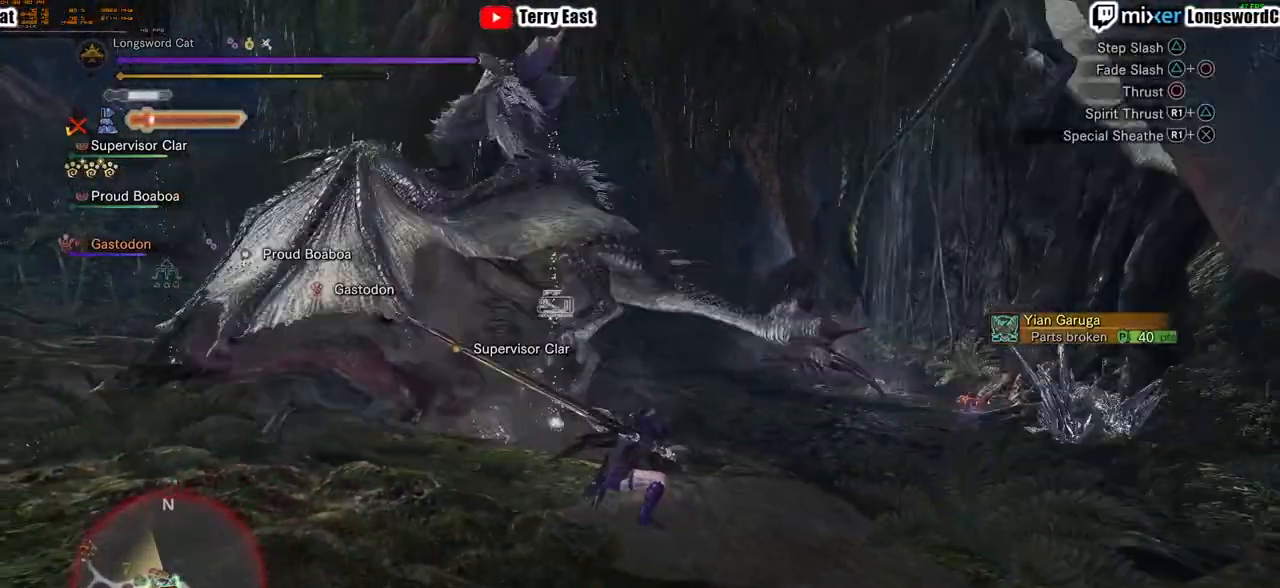
{"buttons": ["CIRCLE"], "left_stick": "up", "right_stick": "center", "events": [[367, "CIRCLE", "down"], [433, "CIRCLE", "up"], [500, "CIRCLE", "down"]]}
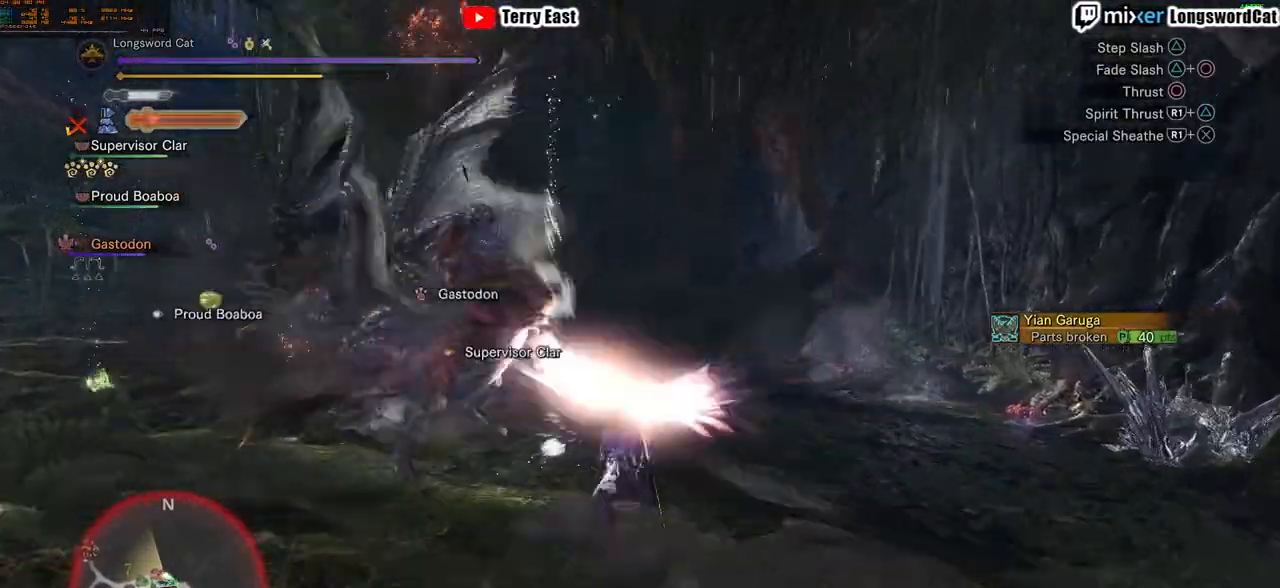
{"buttons": ["CIRCLE"], "left_stick": "up", "right_stick": "center", "events": [[134, "CIRCLE", "up"], [167, "CIRCLE", "down"], [250, "CIRCLE", "up"], [334, "CIRCLE", "down"], [451, "CIRCLE", "up"], [501, "CIRCLE", "down"]]}
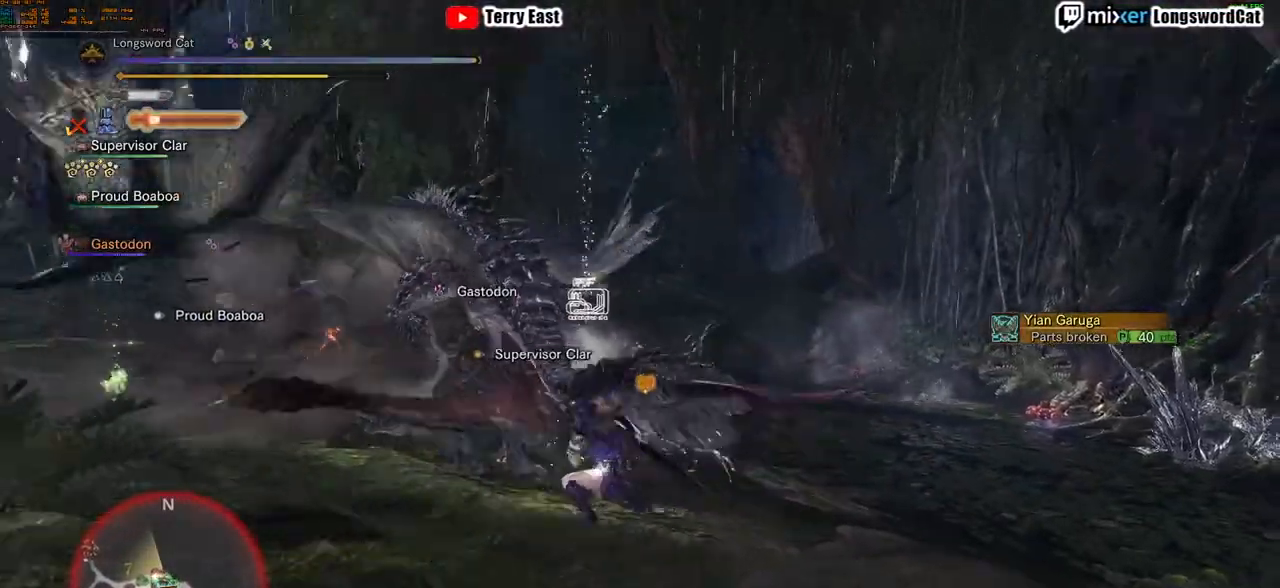
{"buttons": ["TRIANGLE"], "left_stick": "center", "right_stick": "center", "events": [[66, "left_stick", "center"], [133, "CIRCLE", "up"], [333, "TRIANGLE", "down"], [383, "TRIANGLE", "up"], [467, "TRIANGLE", "down"]]}
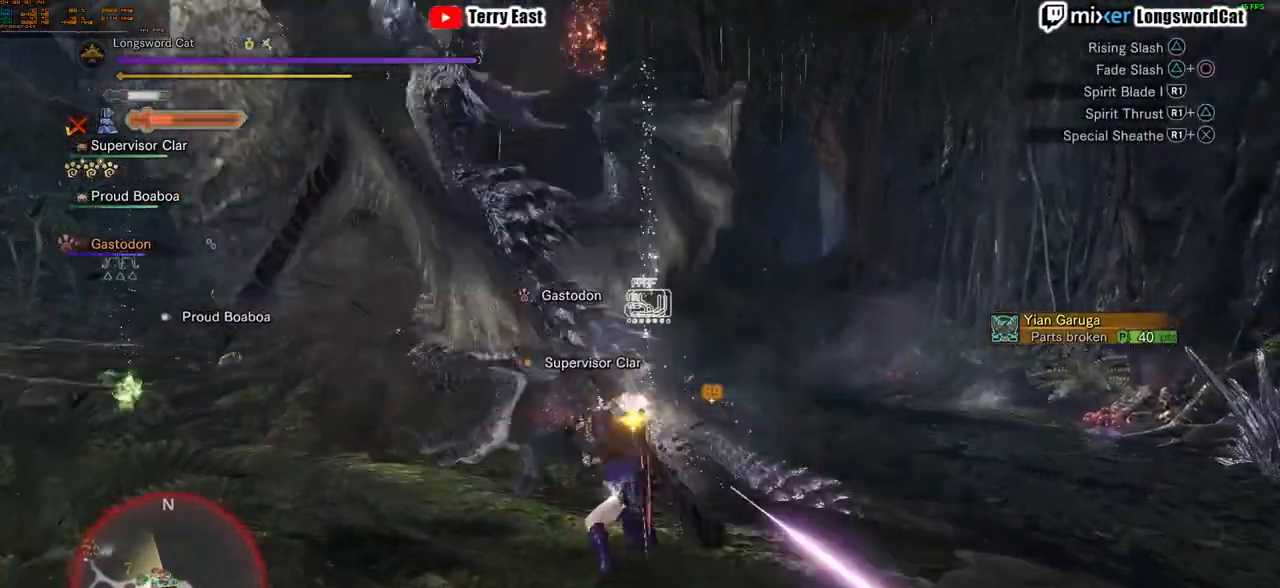
{"buttons": [], "left_stick": "center", "right_stick": "center", "events": [[67, "TRIANGLE", "up"], [150, "TRIANGLE", "down"], [250, "TRIANGLE", "up"], [334, "TRIANGLE", "down"], [434, "TRIANGLE", "up"]]}
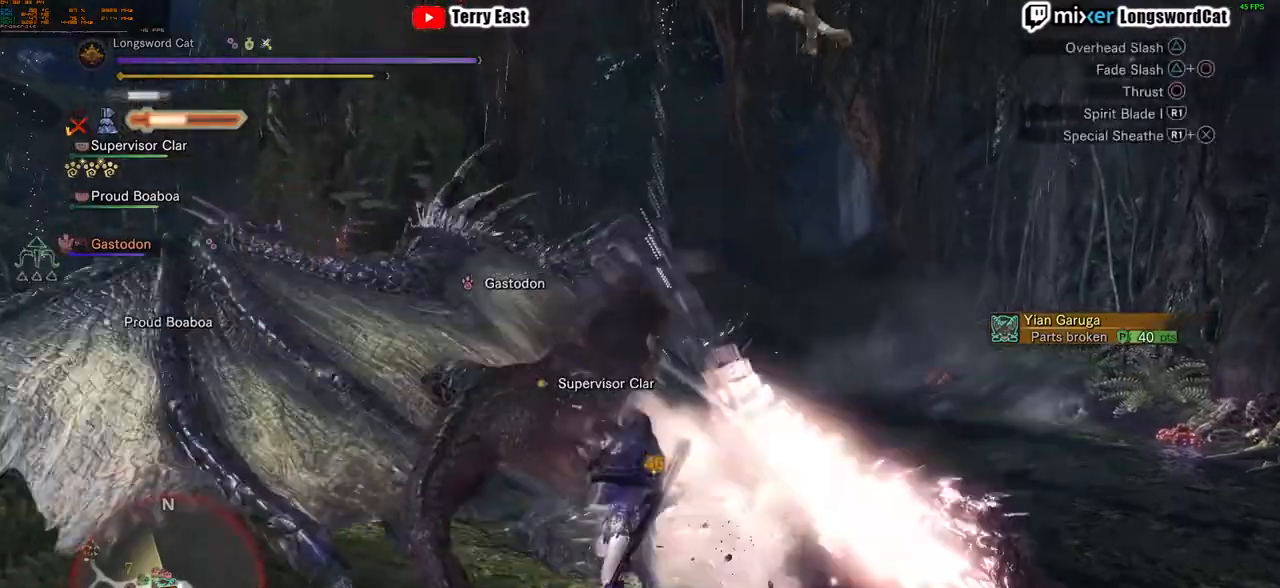
{"buttons": [], "left_stick": "center", "right_stick": "center", "events": [[66, "R1", "down"], [183, "R1", "up"], [250, "R1", "down"], [333, "R1", "up"], [400, "R1", "down"], [500, "R1", "up"]]}
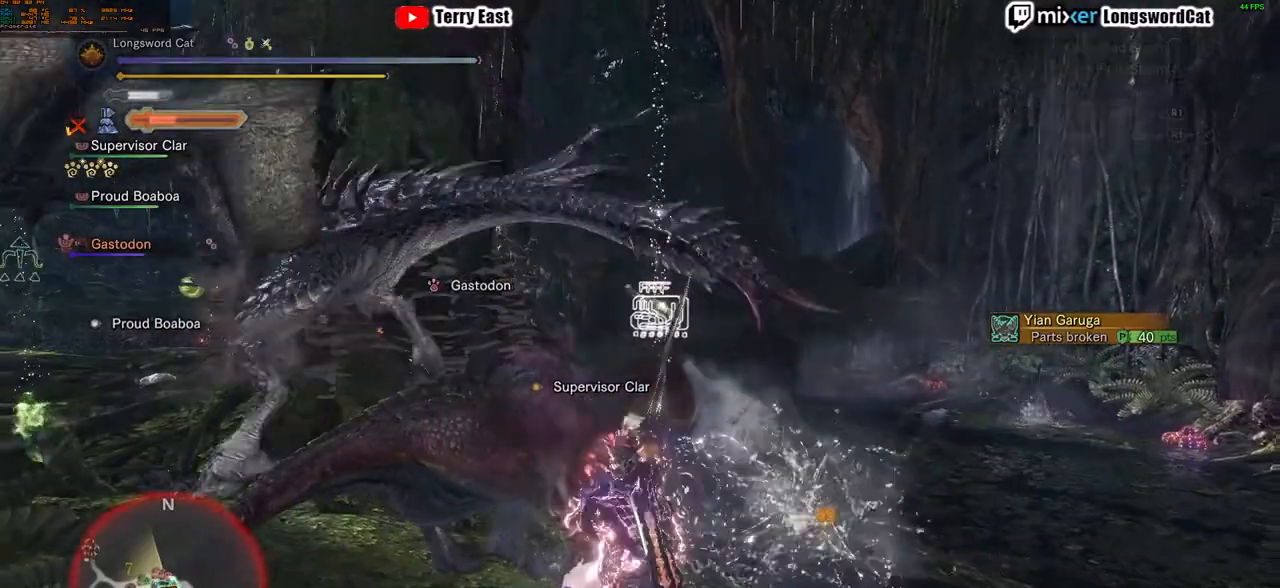
{"buttons": [], "left_stick": "center", "right_stick": "center", "events": [[150, "DPAD_LEFT", "down"], [234, "DPAD_LEFT", "up"]]}
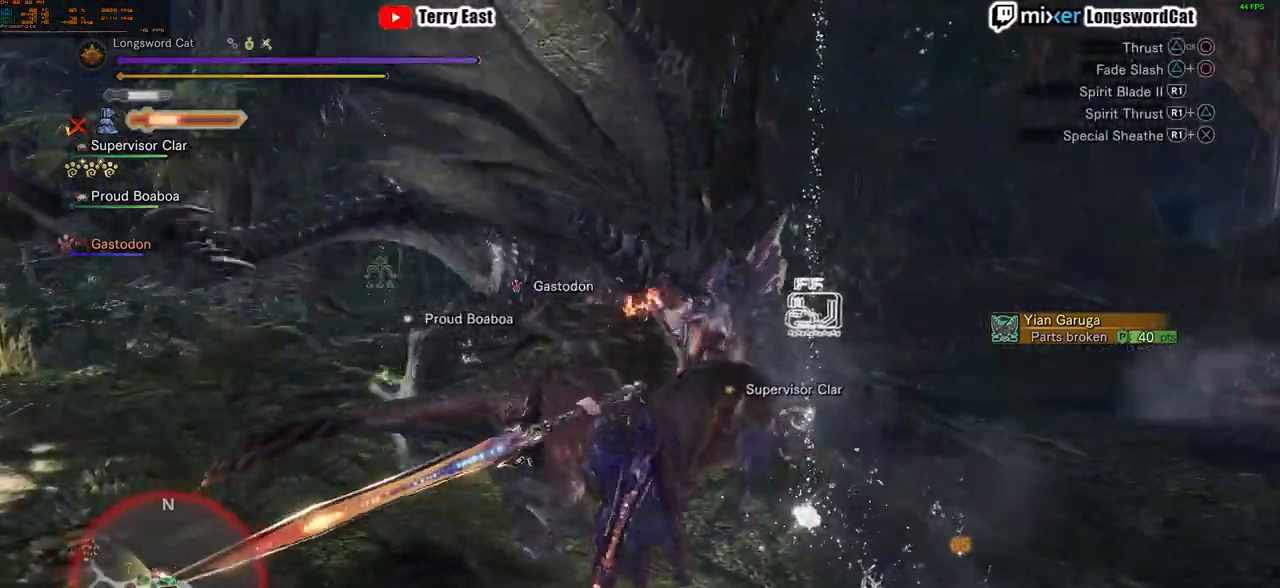
{"buttons": [], "left_stick": "center", "right_stick": "center", "events": [[100, "left_stick", "left"], [367, "left_stick", "center"]]}
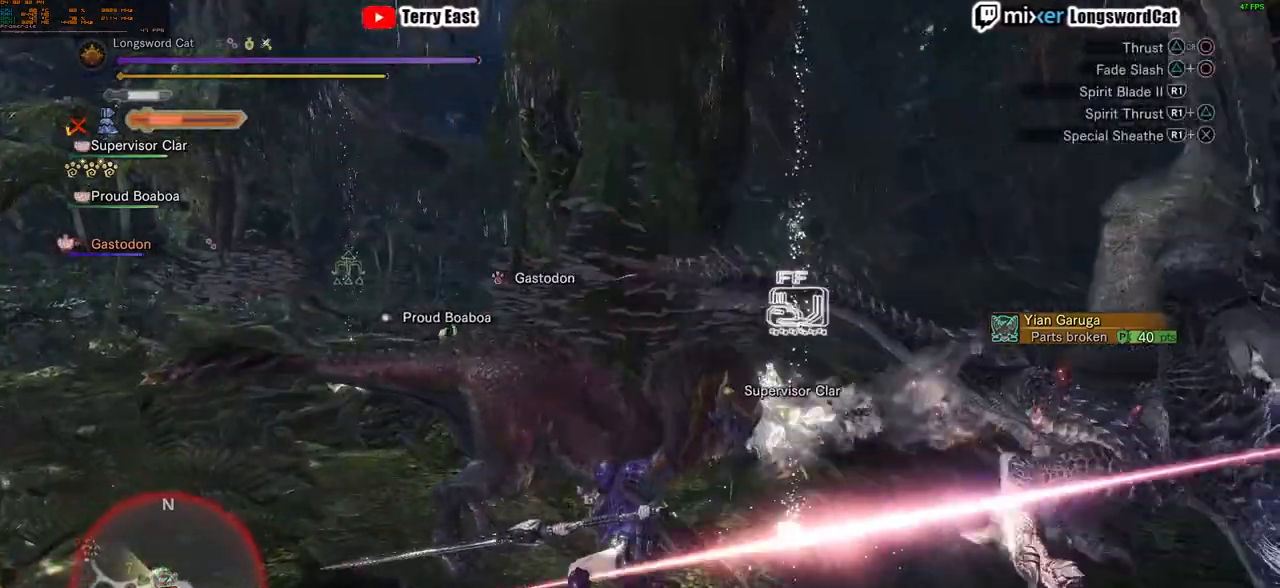
{"buttons": [], "left_stick": "center", "right_stick": "center", "events": [[33, "DPAD_RIGHT", "down"], [100, "CIRCLE", "down"], [167, "DPAD_RIGHT", "up"], [200, "CIRCLE", "up"]]}
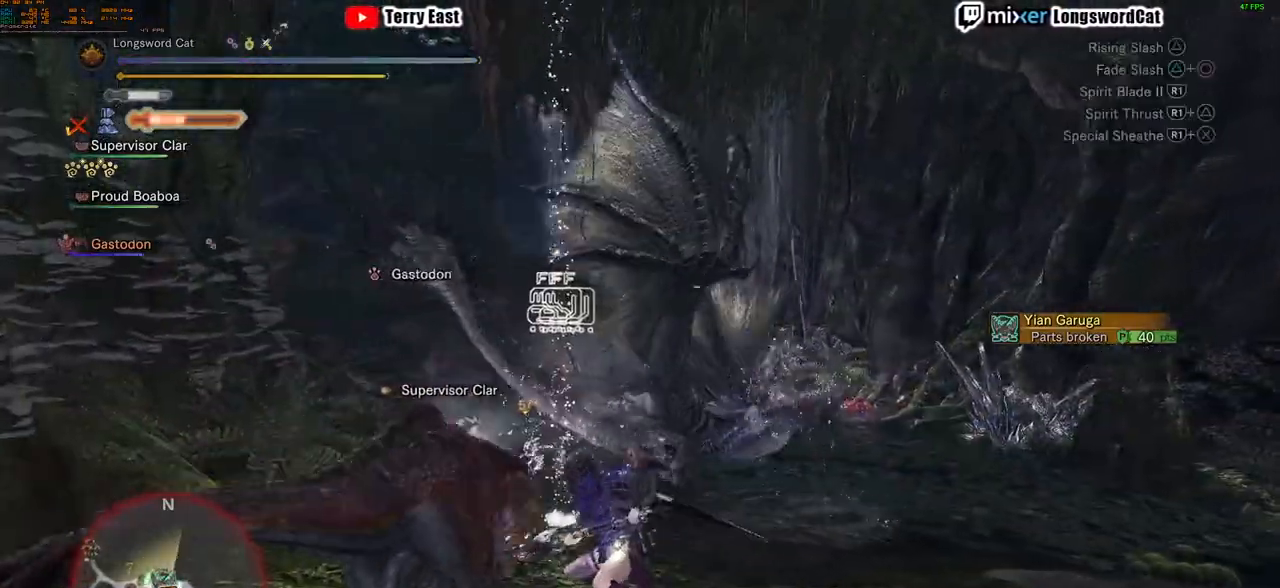
{"buttons": [], "left_stick": "center", "right_stick": "center", "events": [[50, "R1", "down"], [66, "CIRCLE", "down"], [150, "CIRCLE", "up"], [150, "R1", "up"]]}
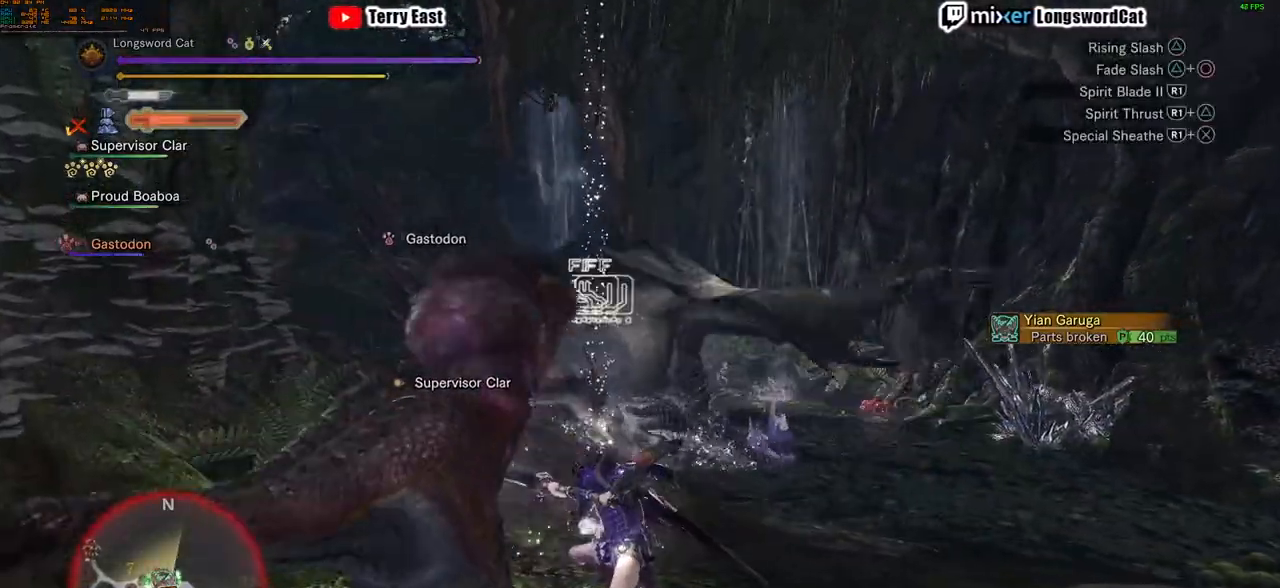
{"buttons": ["CROSS"], "left_stick": "up", "right_stick": "center", "events": [[350, "left_stick", "up"], [401, "CROSS", "down"]]}
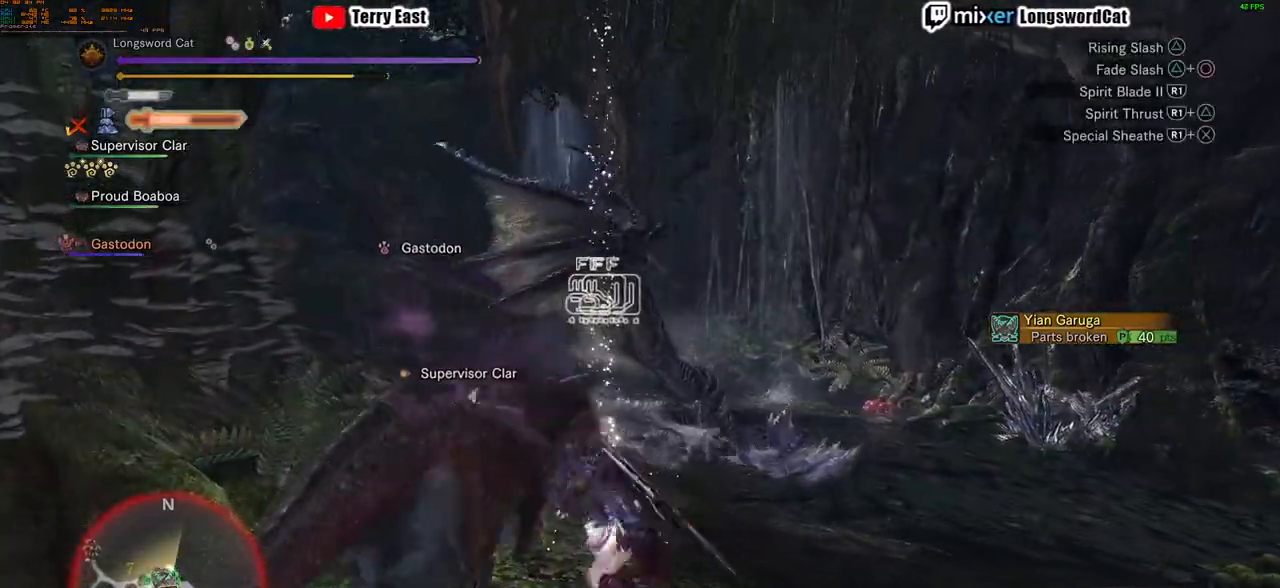
{"buttons": [], "left_stick": "up-right", "right_stick": "center", "events": [[16, "CROSS", "up"], [66, "CROSS", "down"], [300, "CROSS", "up"], [350, "left_stick", "up-right"]]}
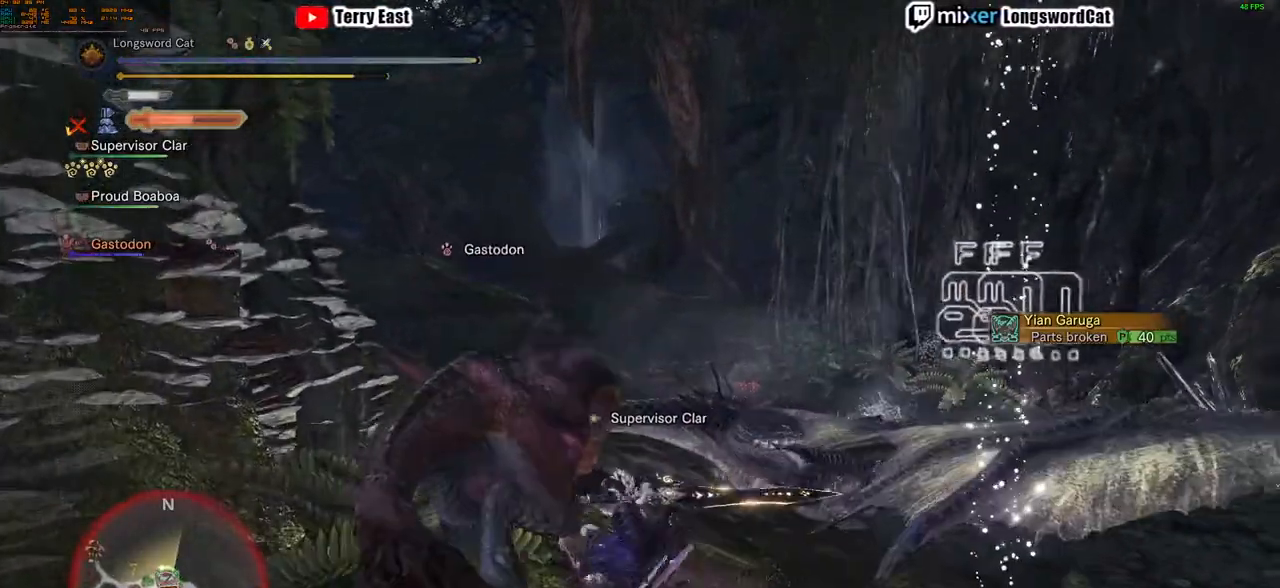
{"buttons": [], "left_stick": "up", "right_stick": "center", "events": [[84, "left_stick", "up"], [167, "TRIANGLE", "down"], [284, "TRIANGLE", "up"], [367, "TRIANGLE", "down"], [467, "TRIANGLE", "up"]]}
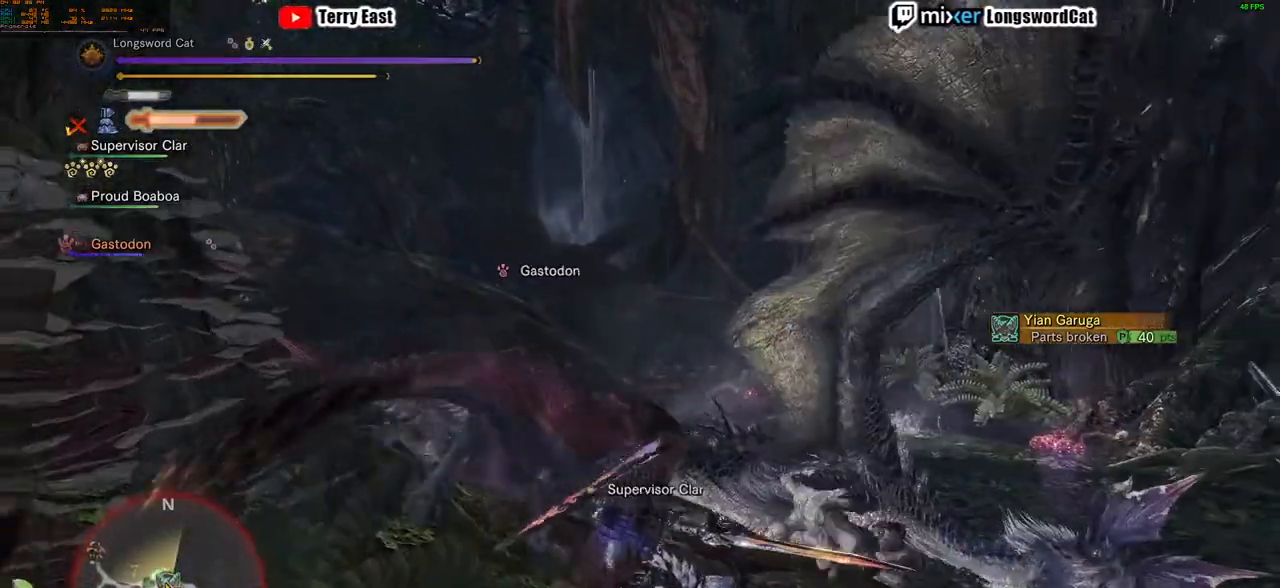
{"buttons": ["TRIANGLE"], "left_stick": "up", "right_stick": "center", "events": [[66, "TRIANGLE", "down"], [150, "TRIANGLE", "up"], [217, "TRIANGLE", "down"], [350, "TRIANGLE", "up"], [400, "TRIANGLE", "down"]]}
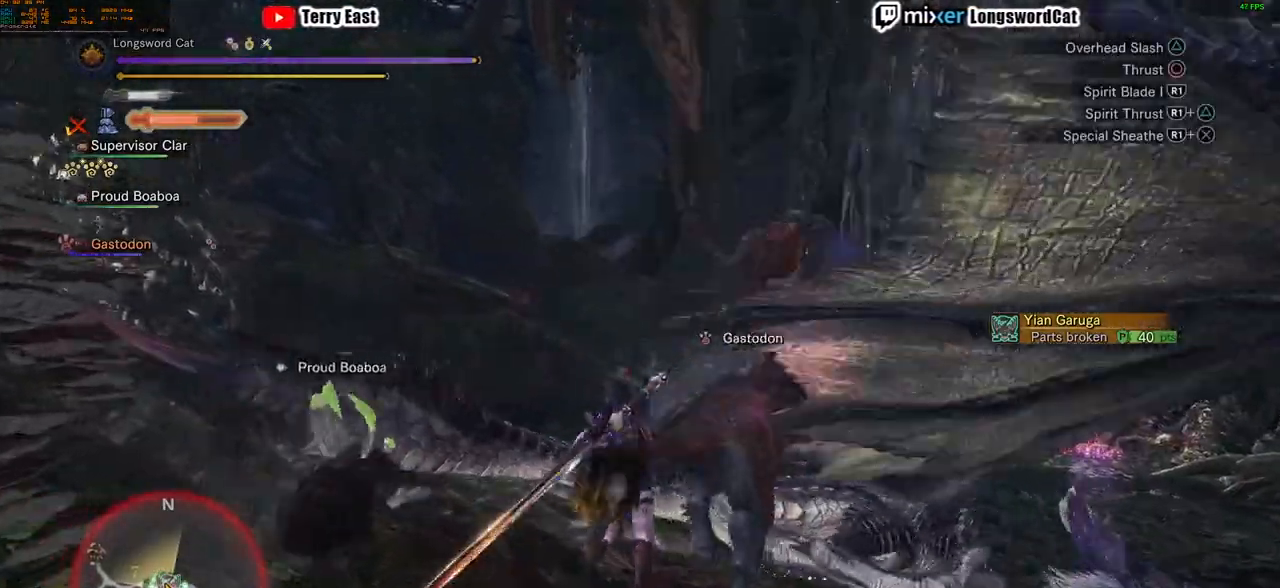
{"buttons": ["TRIANGLE"], "left_stick": "center", "right_stick": "center", "events": [[17, "TRIANGLE", "up"], [100, "TRIANGLE", "down"], [200, "TRIANGLE", "up"], [284, "TRIANGLE", "down"], [317, "left_stick", "center"], [401, "TRIANGLE", "up"], [484, "TRIANGLE", "down"]]}
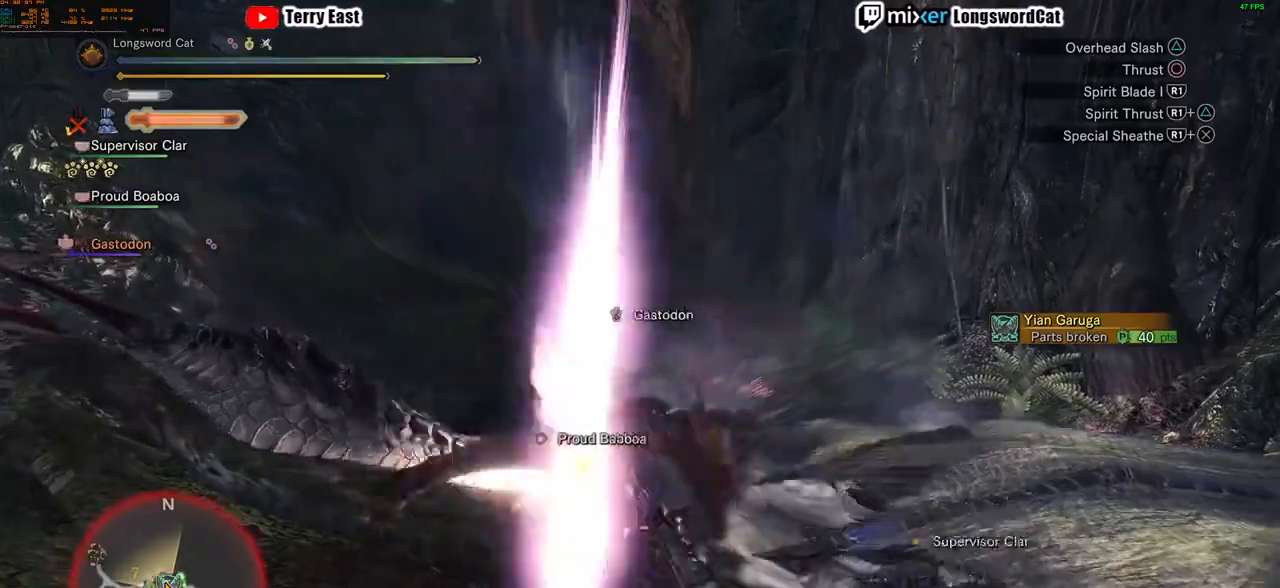
{"buttons": [], "left_stick": "center", "right_stick": "center", "events": [[83, "left_stick", "up-left"], [116, "TRIANGLE", "up"], [183, "TRIANGLE", "down"], [283, "TRIANGLE", "up"], [300, "left_stick", "center"], [367, "TRIANGLE", "down"], [467, "TRIANGLE", "up"]]}
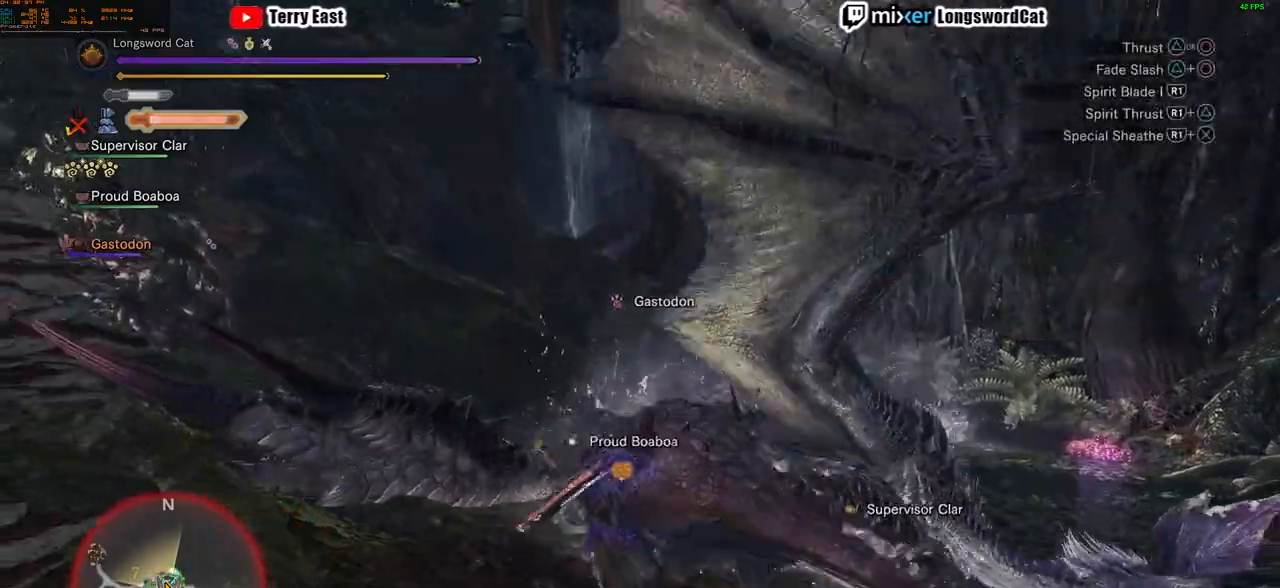
{"buttons": [], "left_stick": "left", "right_stick": "center", "events": [[34, "TRIANGLE", "down"], [34, "left_stick", "left"], [201, "TRIANGLE", "up"], [418, "R1", "down"], [501, "R1", "up"]]}
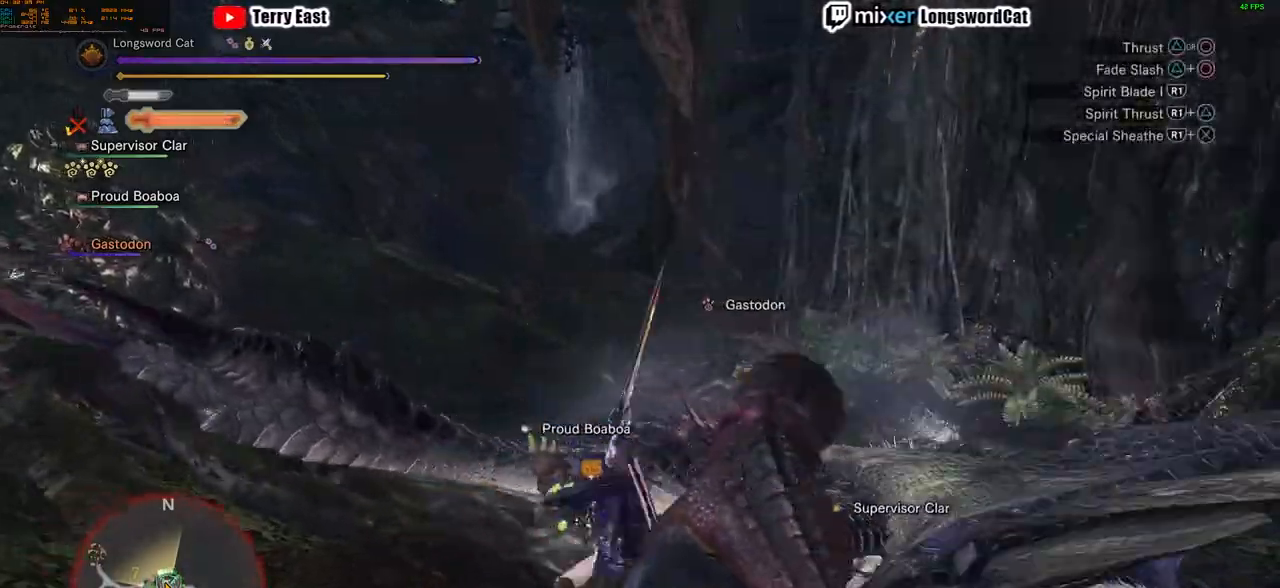
{"buttons": [], "left_stick": "left", "right_stick": "center", "events": [[83, "R1", "down"], [150, "R1", "up"], [217, "R1", "down"], [317, "R1", "up"], [350, "R1", "down"], [450, "R1", "up"]]}
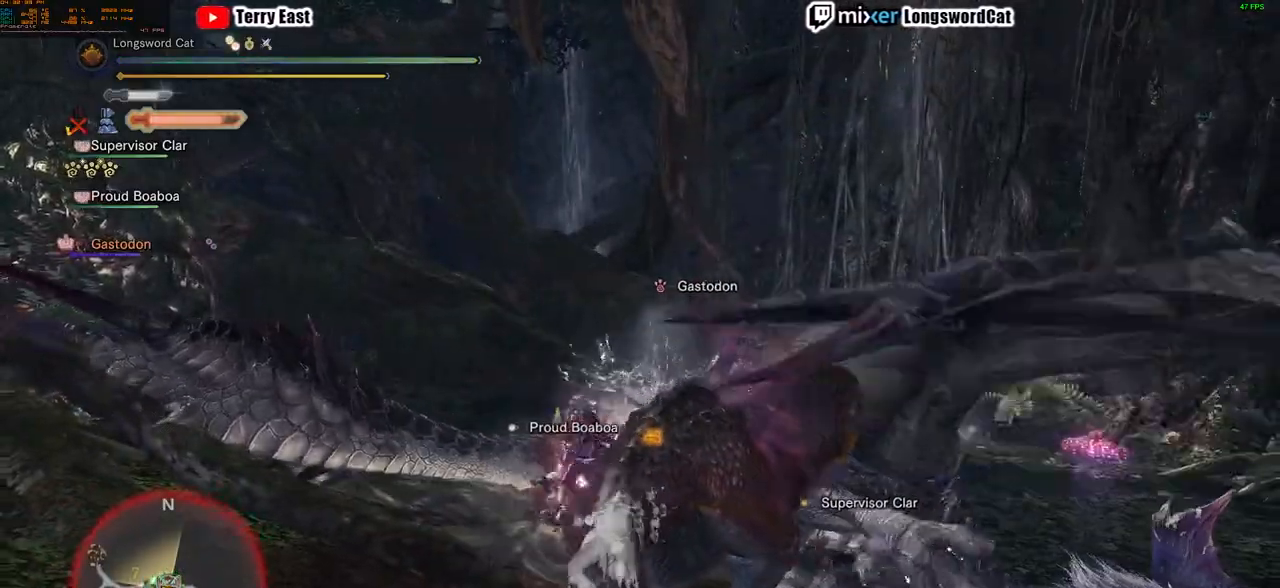
{"buttons": ["R1"], "left_stick": "up-left", "right_stick": "center", "events": [[17, "R1", "down"], [117, "R1", "up"], [201, "R1", "down"], [251, "left_stick", "center"], [284, "R1", "up"], [334, "R1", "down"], [334, "left_stick", "up-left"], [451, "R1", "up"], [501, "R1", "down"]]}
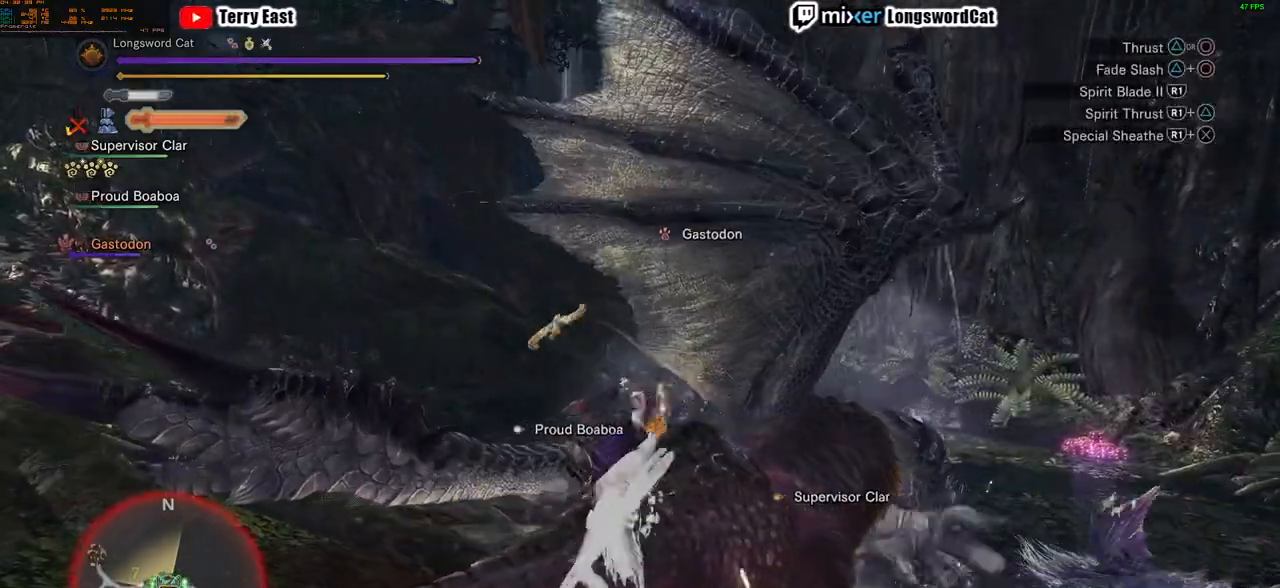
{"buttons": ["R1"], "left_stick": "center", "right_stick": "center", "events": [[83, "R1", "up"], [150, "R1", "down"], [284, "R1", "up"], [334, "R1", "down"], [400, "left_stick", "center"], [434, "R1", "up"], [484, "R1", "down"]]}
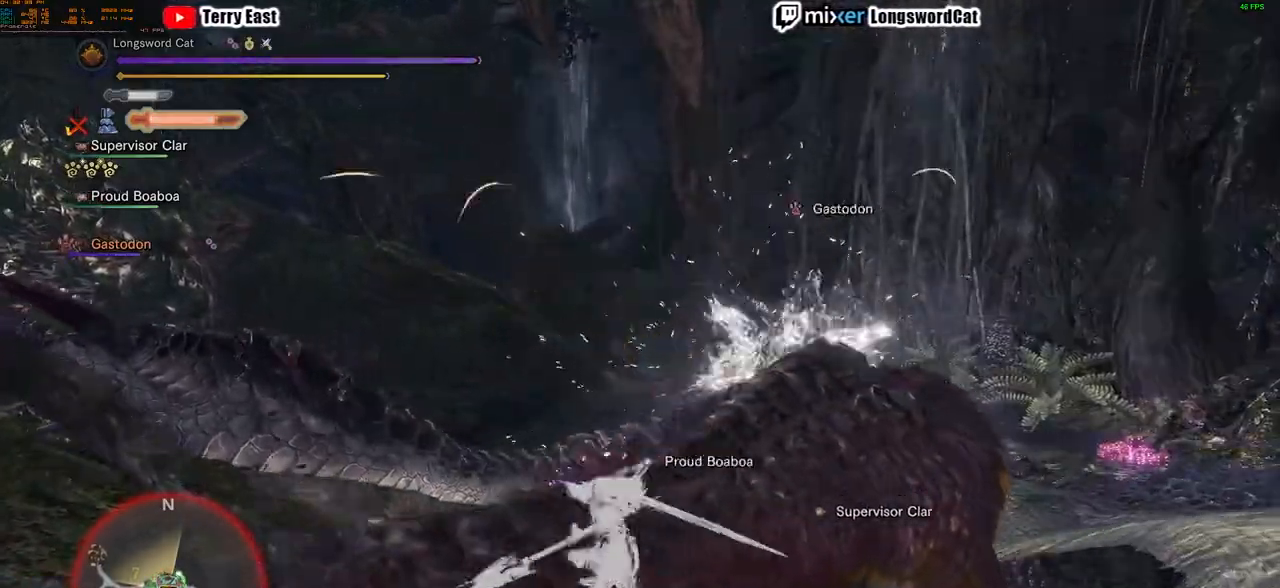
{"buttons": ["R1"], "left_stick": "center", "right_stick": "center", "events": [[84, "R1", "up"], [134, "R1", "down"], [134, "left_stick", "up-right"], [251, "R1", "up"], [317, "R1", "down"], [401, "R1", "up"], [401, "left_stick", "center"], [484, "R1", "down"]]}
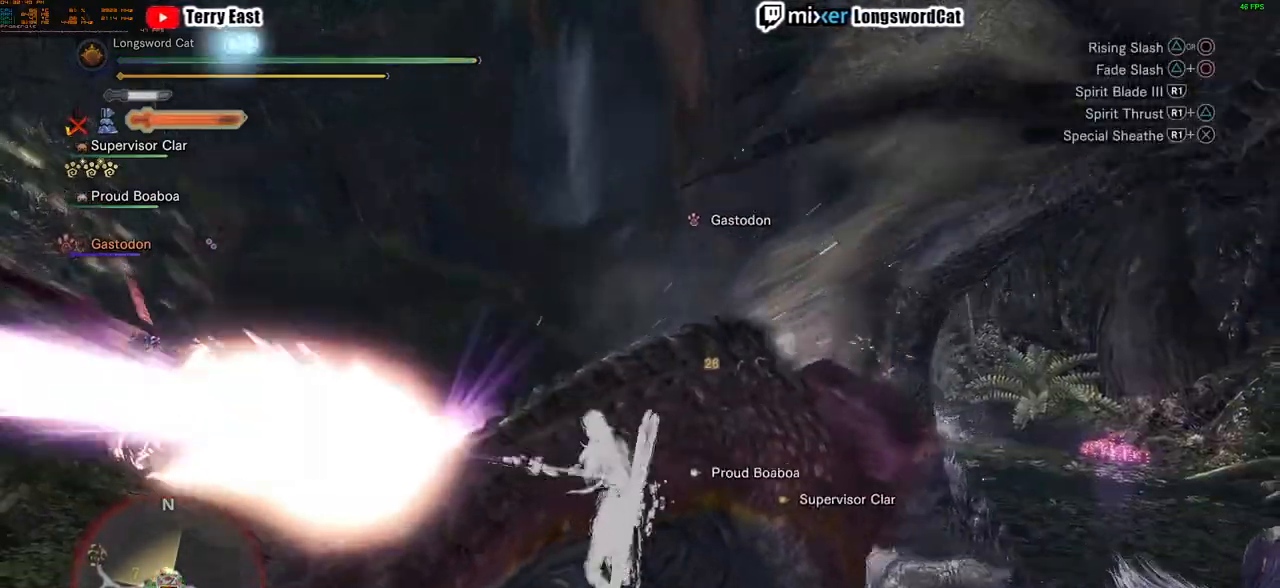
{"buttons": ["R1"], "left_stick": "center", "right_stick": "center", "events": [[83, "R1", "up"], [133, "R1", "down"], [233, "R1", "up"], [300, "R1", "down"], [400, "R1", "up"], [417, "DPAD_RIGHT", "down"], [467, "R1", "down"], [500, "DPAD_RIGHT", "up"]]}
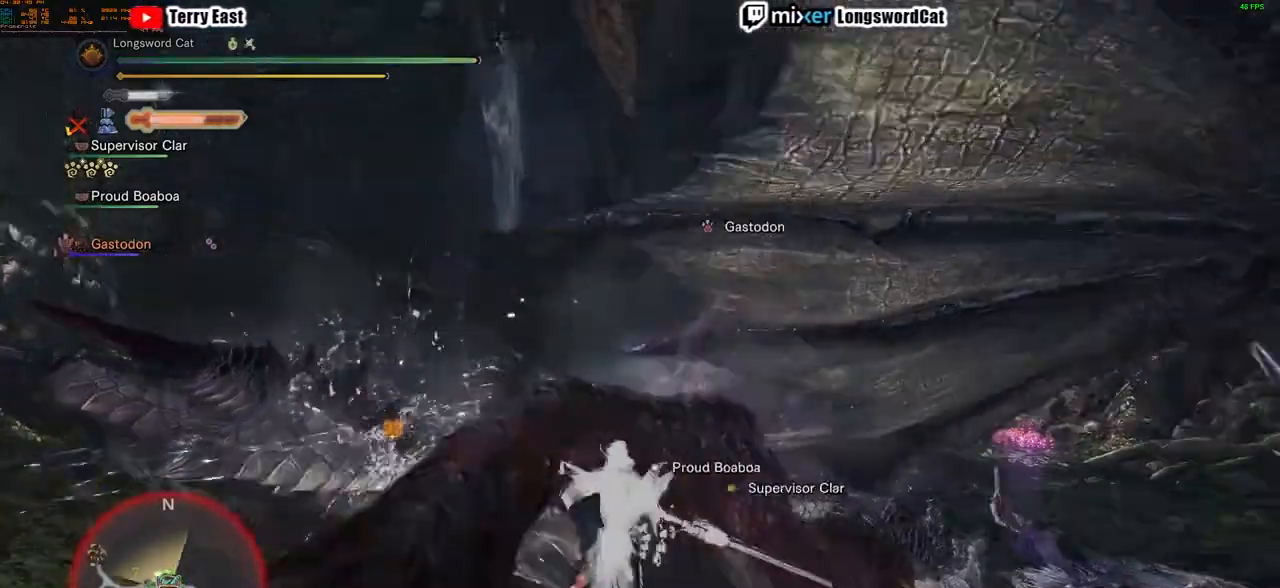
{"buttons": ["R1"], "left_stick": "center", "right_stick": "center", "events": [[50, "R1", "up"], [134, "R1", "down"], [234, "R1", "up"], [317, "R1", "down"], [434, "R1", "up"], [501, "R1", "down"]]}
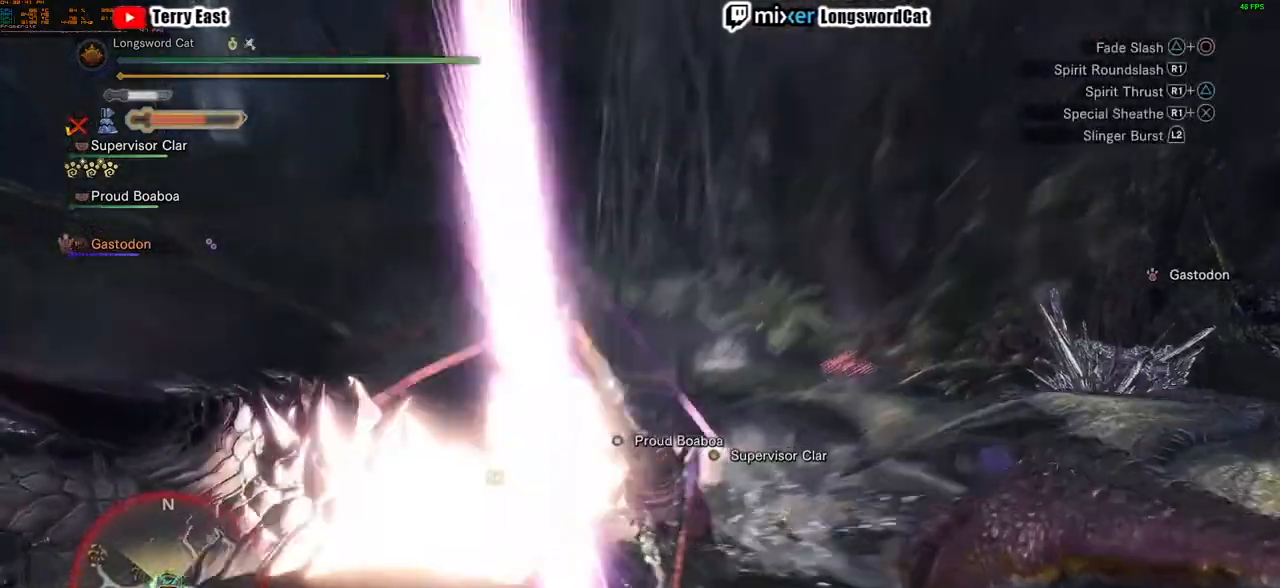
{"buttons": ["R1"], "left_stick": "center", "right_stick": "center", "events": [[50, "R1", "up"], [150, "R1", "down"], [250, "R1", "up"], [317, "R1", "down"], [350, "DPAD_RIGHT", "down"], [417, "R1", "up"], [434, "DPAD_RIGHT", "up"], [500, "R1", "down"]]}
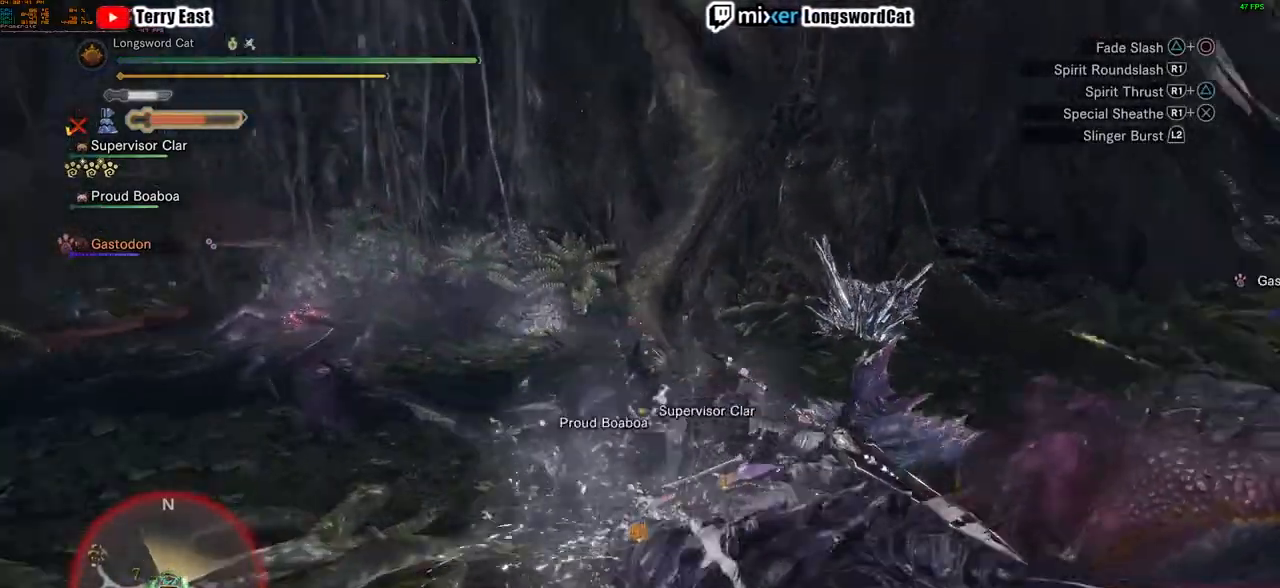
{"buttons": ["R1"], "left_stick": "left", "right_stick": "center", "events": [[67, "R1", "up"], [151, "R1", "down"], [251, "R1", "up"], [317, "R1", "down"], [401, "left_stick", "left"], [418, "R1", "up"], [468, "R1", "down"]]}
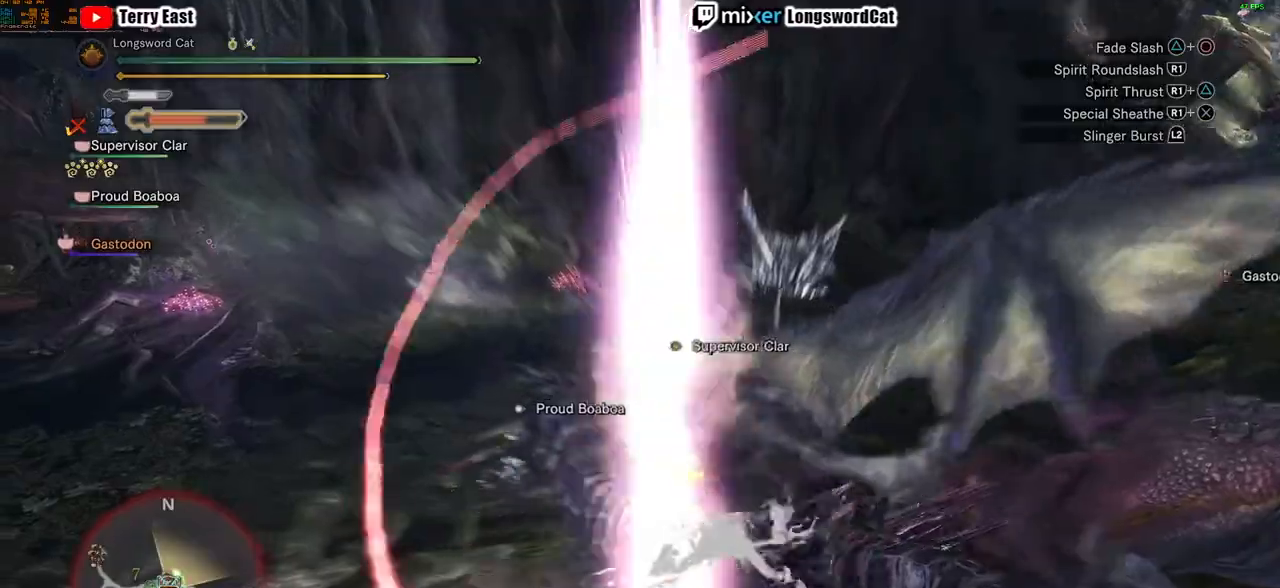
{"buttons": ["R1"], "left_stick": "up", "right_stick": "center", "events": [[67, "R1", "up"], [100, "left_stick", "center"], [150, "R1", "down"], [234, "R1", "up"], [234, "left_stick", "up"], [317, "R1", "down"], [367, "R1", "up"], [467, "R1", "down"]]}
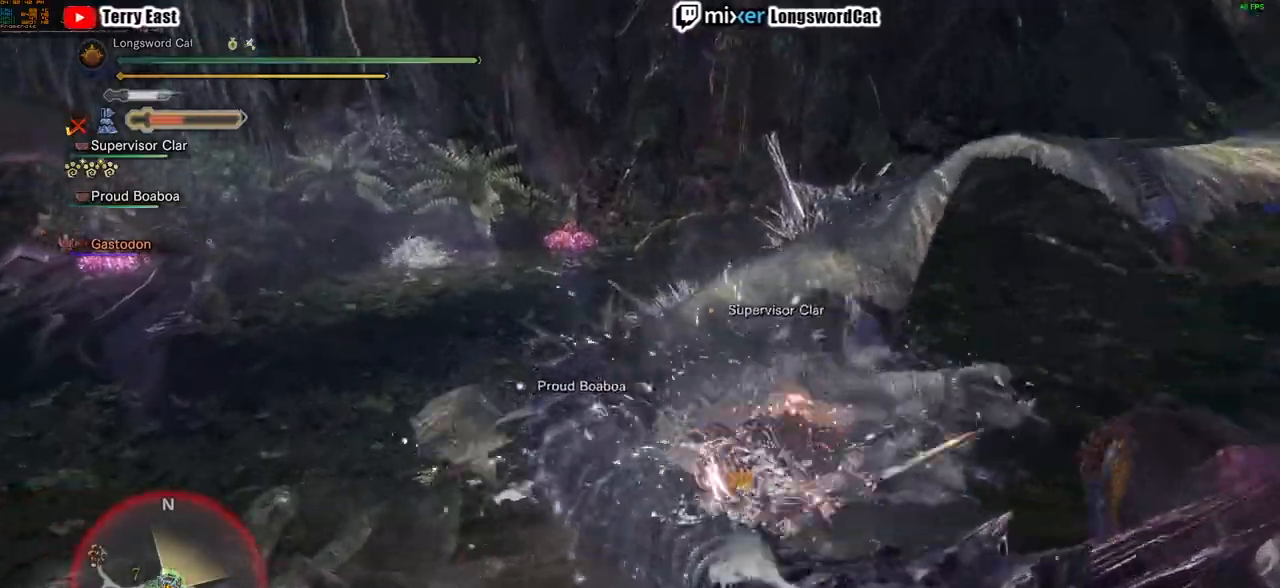
{"buttons": ["CROSS"], "left_stick": "up", "right_stick": "center", "events": [[101, "CROSS", "down"], [134, "L1", "down"], [201, "R1", "up"], [234, "L1", "up"], [251, "R1", "down"], [334, "L1", "down"], [334, "R1", "up"], [418, "R1", "down"], [434, "L1", "up"], [501, "R1", "up"]]}